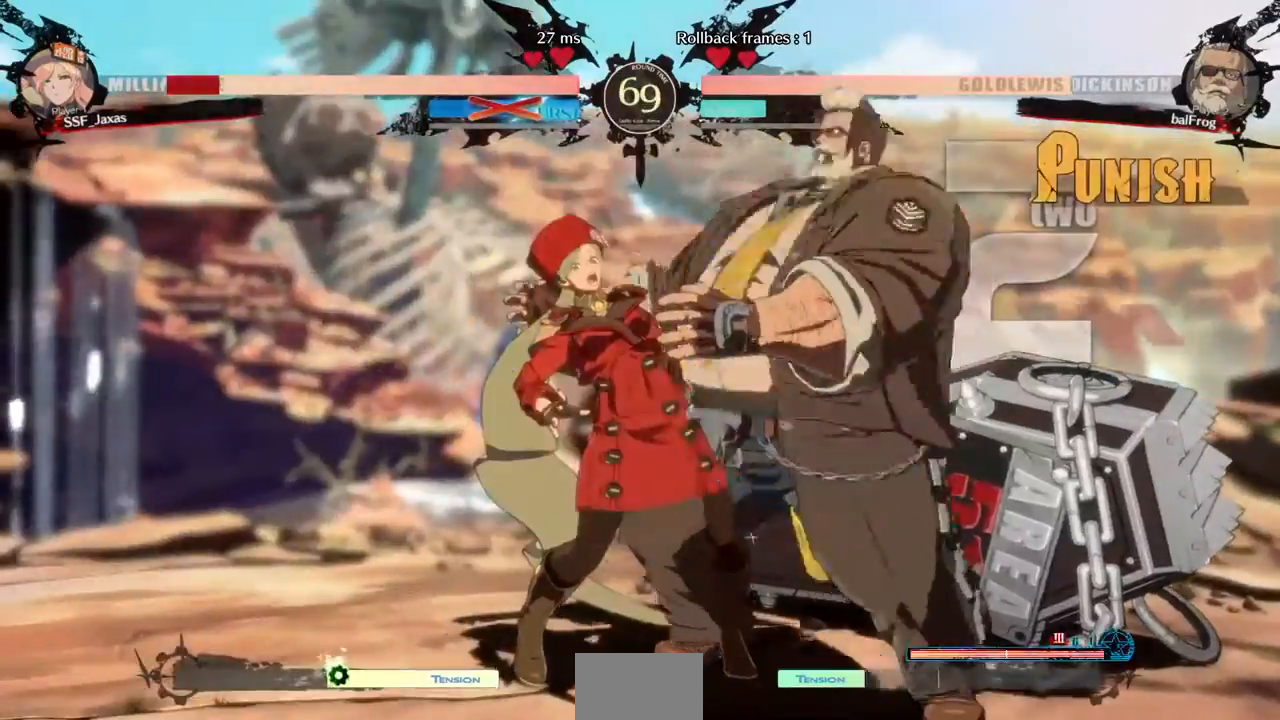
Gameplay with a controller (arcade stick); each line is a JSON object with the inputs held at the frame after it. "events" lists button and stick changes between this image and that frame as [ms after this image, input, new state], when the widget could be followed in between. Not read: DPAD_DOWN L3 R3 other_buttons.
{"buttons": ["CROSS", "SQUARE", "TRIANGLE", "R1", "DPAD_UP", "DPAD_LEFT"], "events": [[40, "R1", "up"], [40, "SQUARE", "up"], [40, "TRIANGLE", "up"], [120, "R1", "down"], [200, "CROSS", "down"], [200, "DPAD_UP", "up"], [200, "SQUARE", "down"], [200, "TRIANGLE", "down"], [320, "R1", "up"], [320, "TRIANGLE", "up"], [360, "SQUARE", "up"], [440, "DPAD_UP", "down"], [440, "R1", "down"], [520, "SQUARE", "down"], [520, "TRIANGLE", "down"]]}
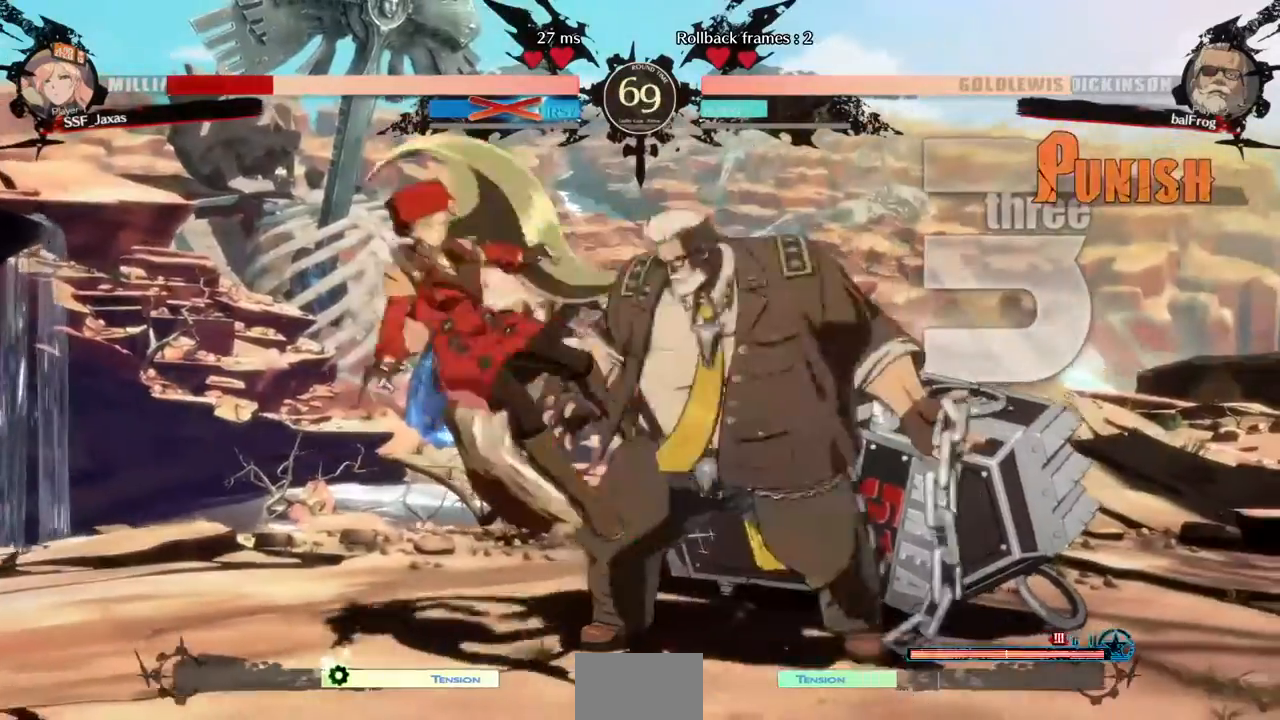
{"buttons": ["DPAD_LEFT"]}
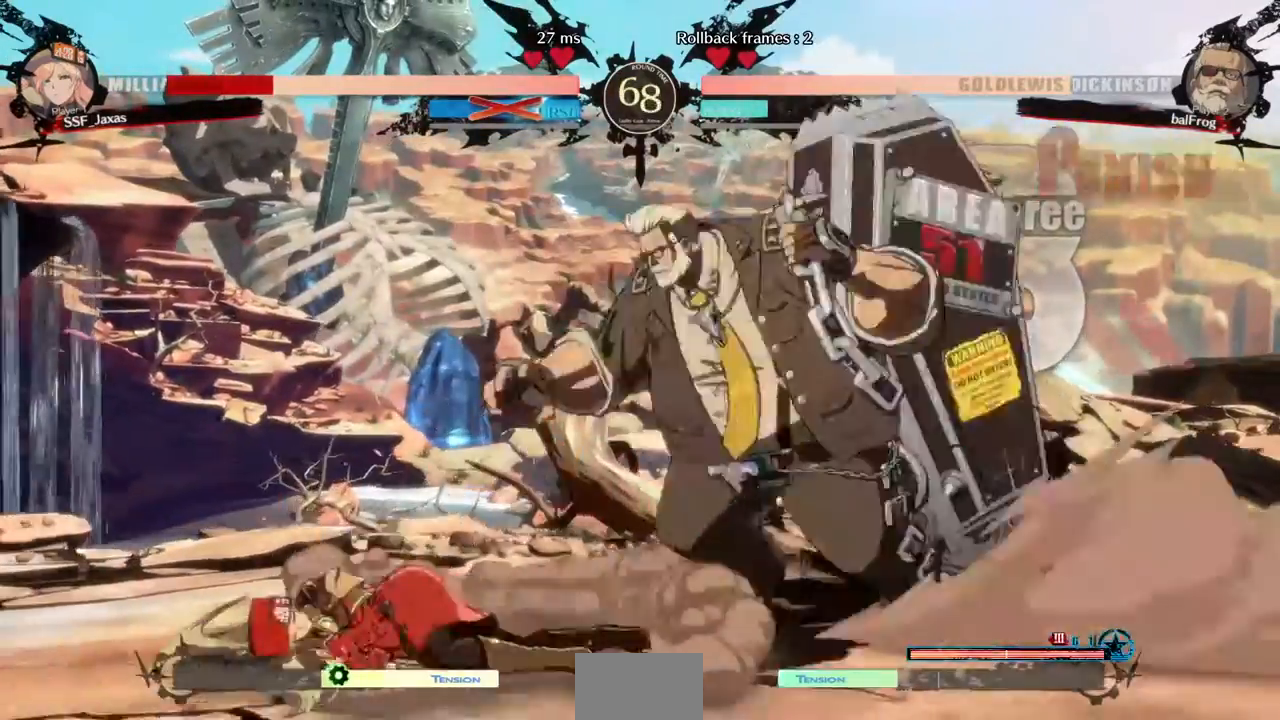
{"buttons": ["DPAD_LEFT"]}
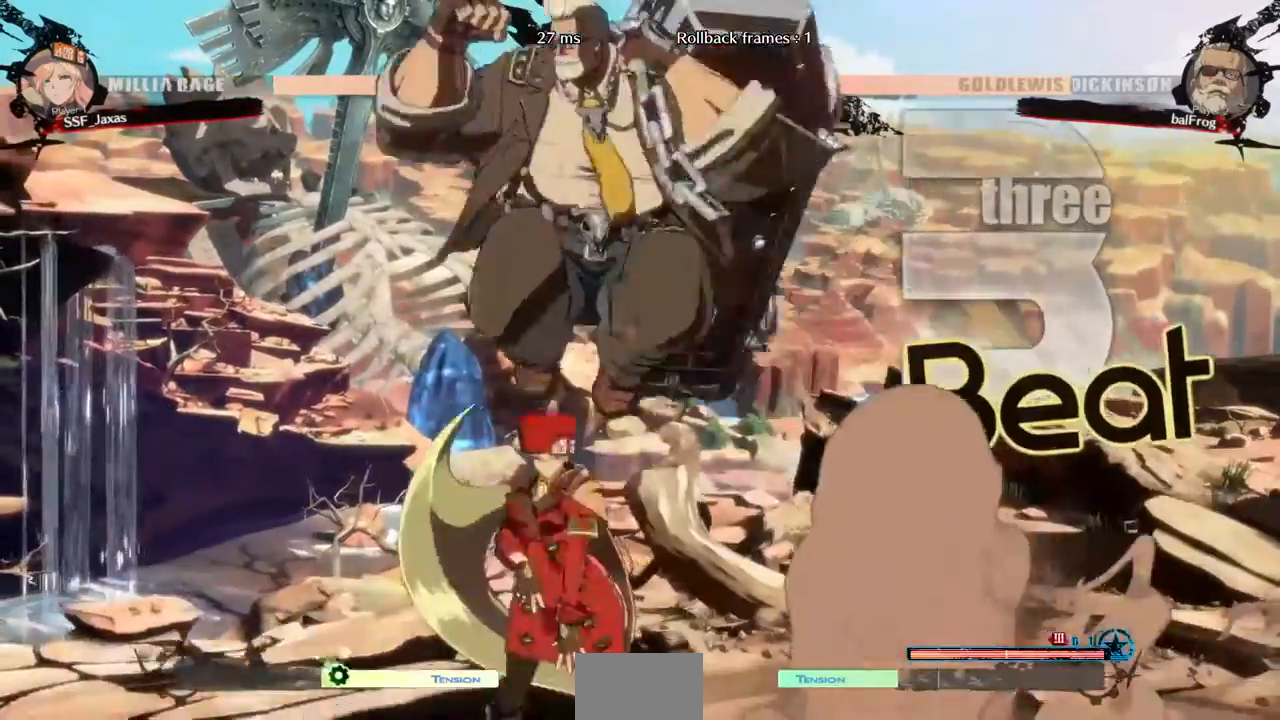
{"buttons": ["DPAD_RIGHT"], "events": [[240, "DPAD_LEFT", "up"], [240, "DPAD_RIGHT", "down"]]}
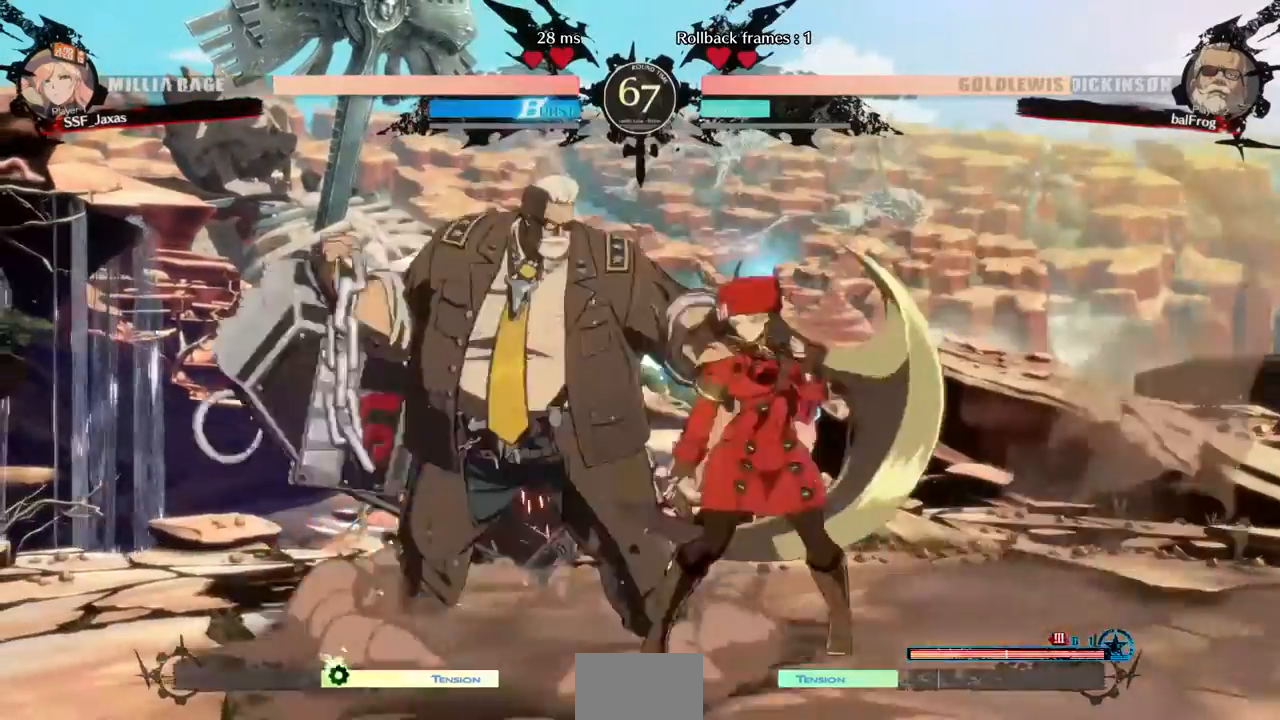
{"buttons": ["R2", "DPAD_RIGHT"]}
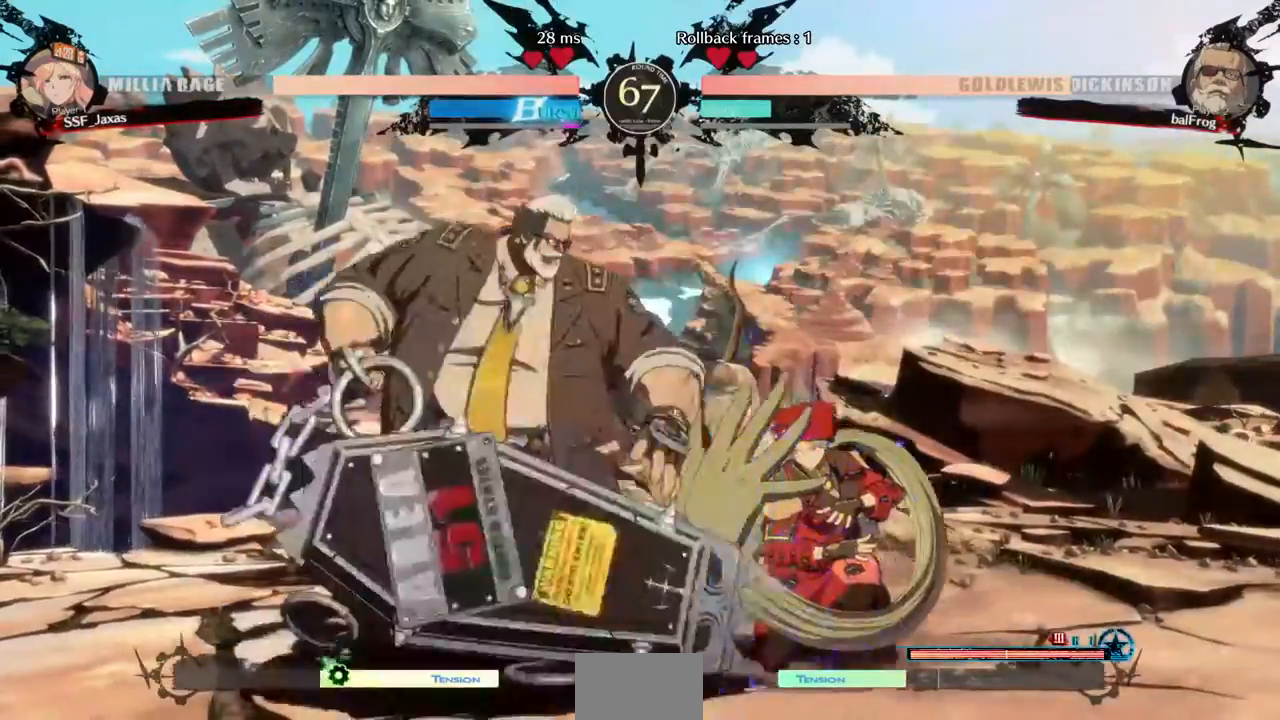
{"buttons": ["DPAD_RIGHT"], "events": [[80, "R2", "up"]]}
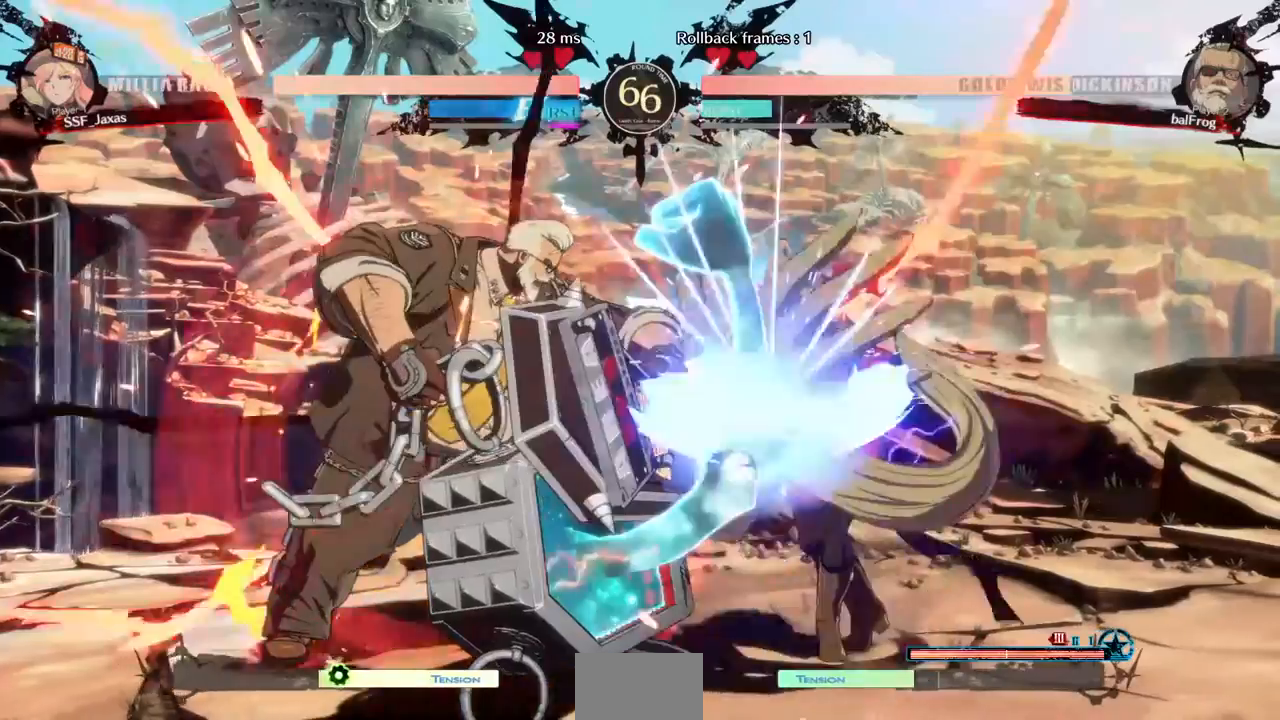
{"buttons": ["DPAD_LEFT"], "events": [[360, "DPAD_RIGHT", "up"], [520, "DPAD_LEFT", "down"]]}
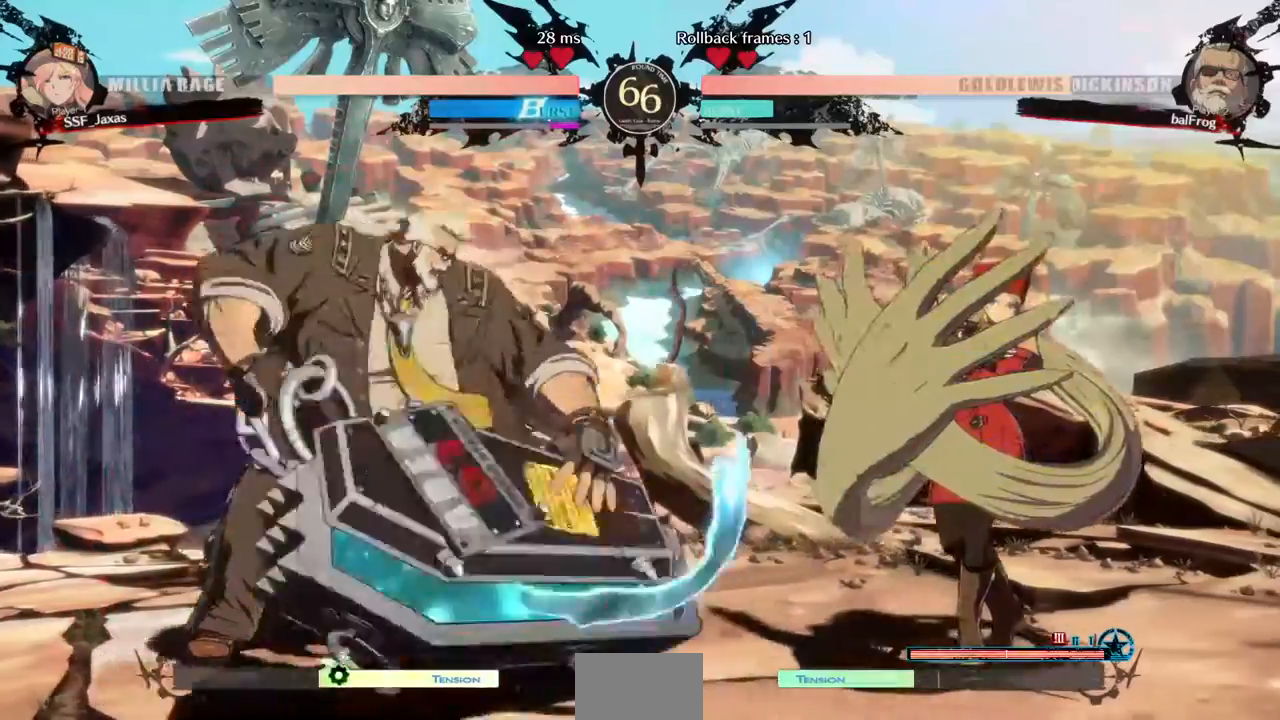
{"buttons": ["DPAD_RIGHT"], "events": [[200, "TRIANGLE", "down"], [240, "DPAD_LEFT", "up"], [240, "DPAD_RIGHT", "down"], [320, "TRIANGLE", "up"]]}
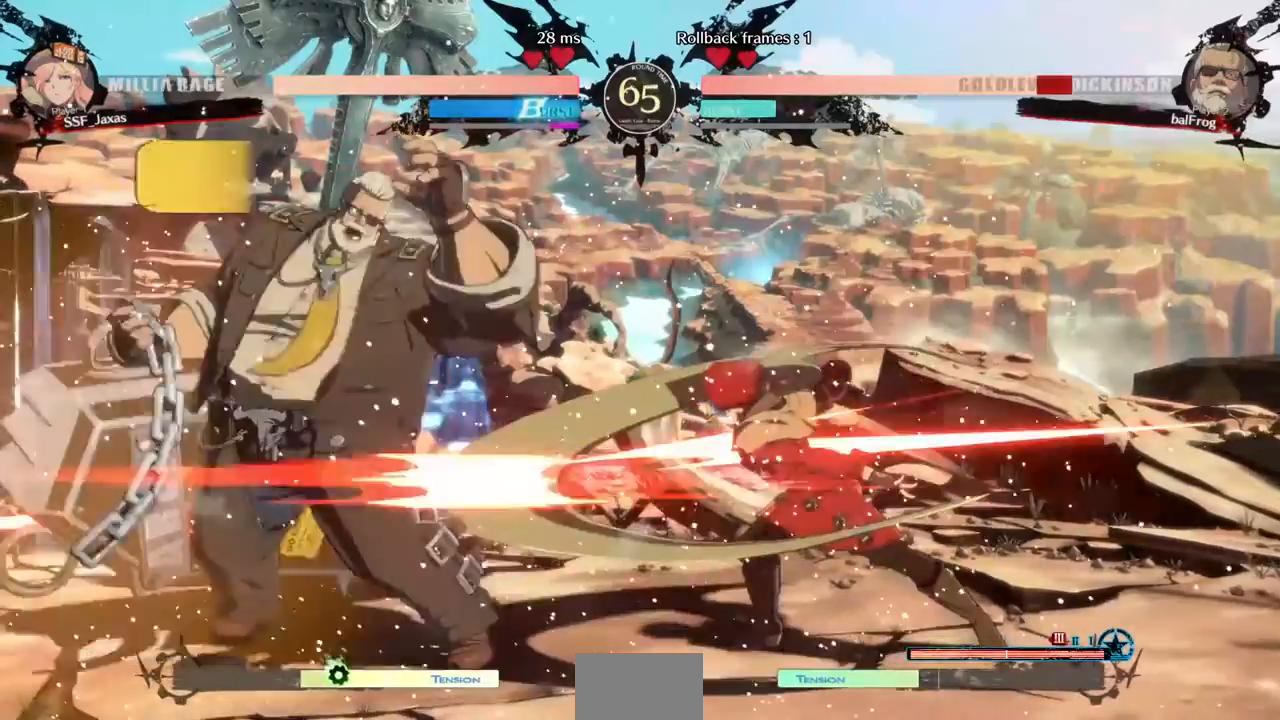
{"buttons": [], "events": [[280, "DPAD_RIGHT", "up"]]}
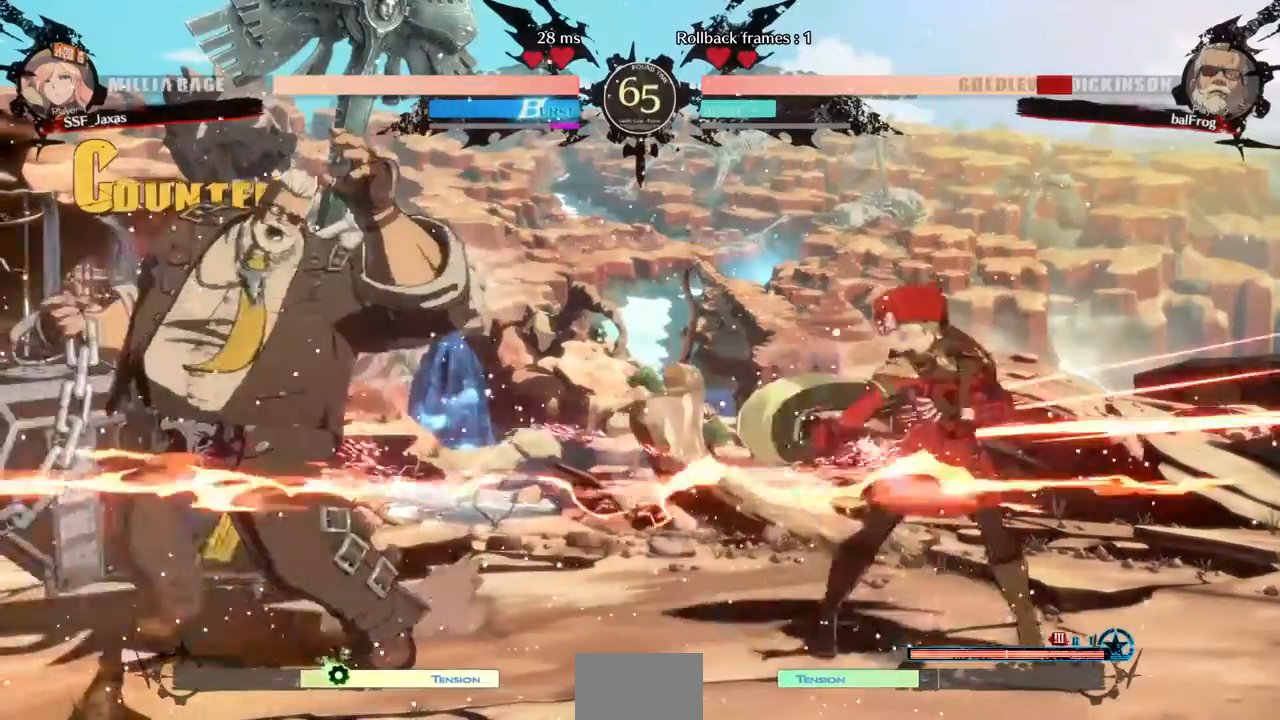
{"buttons": ["DPAD_RIGHT"], "events": [[160, "DPAD_LEFT", "down"], [280, "DPAD_LEFT", "up"], [320, "DPAD_RIGHT", "down"], [320, "SQUARE", "down"], [320, "TRIANGLE", "down"], [400, "SQUARE", "up"], [400, "TRIANGLE", "up"]]}
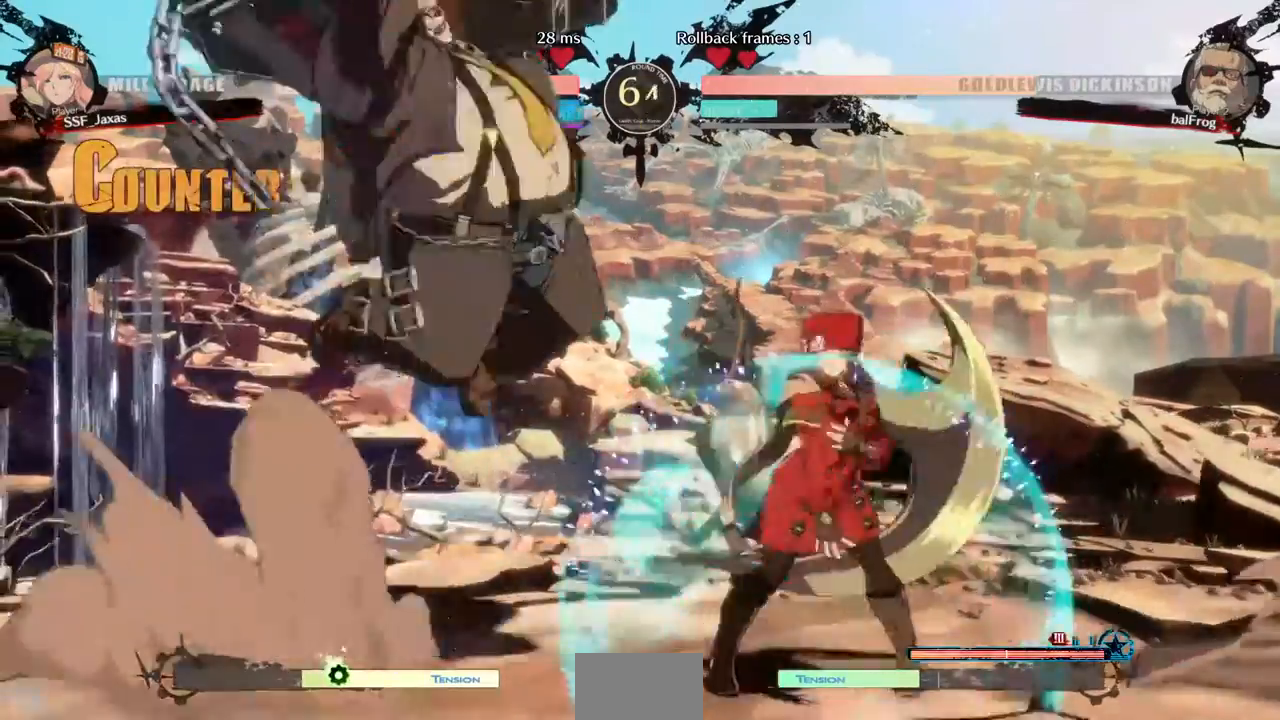
{"buttons": ["TRIANGLE"], "events": [[440, "DPAD_RIGHT", "up"], [440, "TRIANGLE", "down"]]}
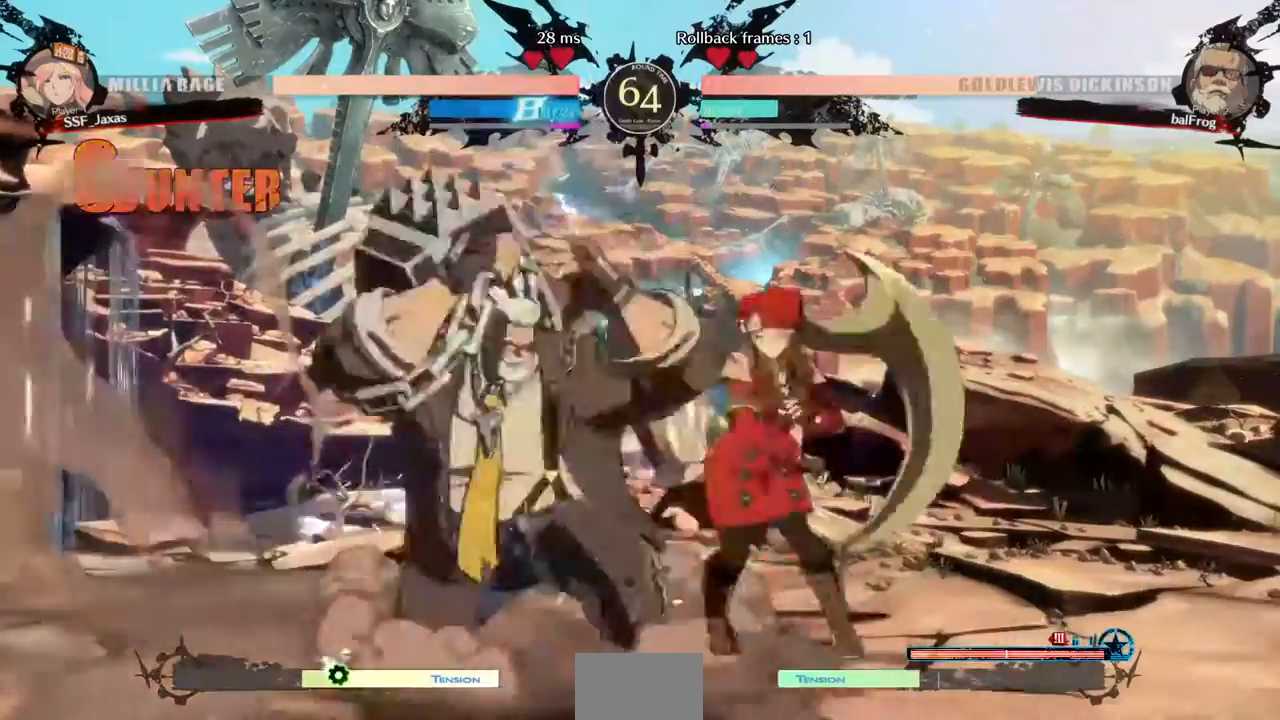
{"buttons": ["DPAD_LEFT"], "events": [[40, "TRIANGLE", "up"], [480, "DPAD_LEFT", "down"]]}
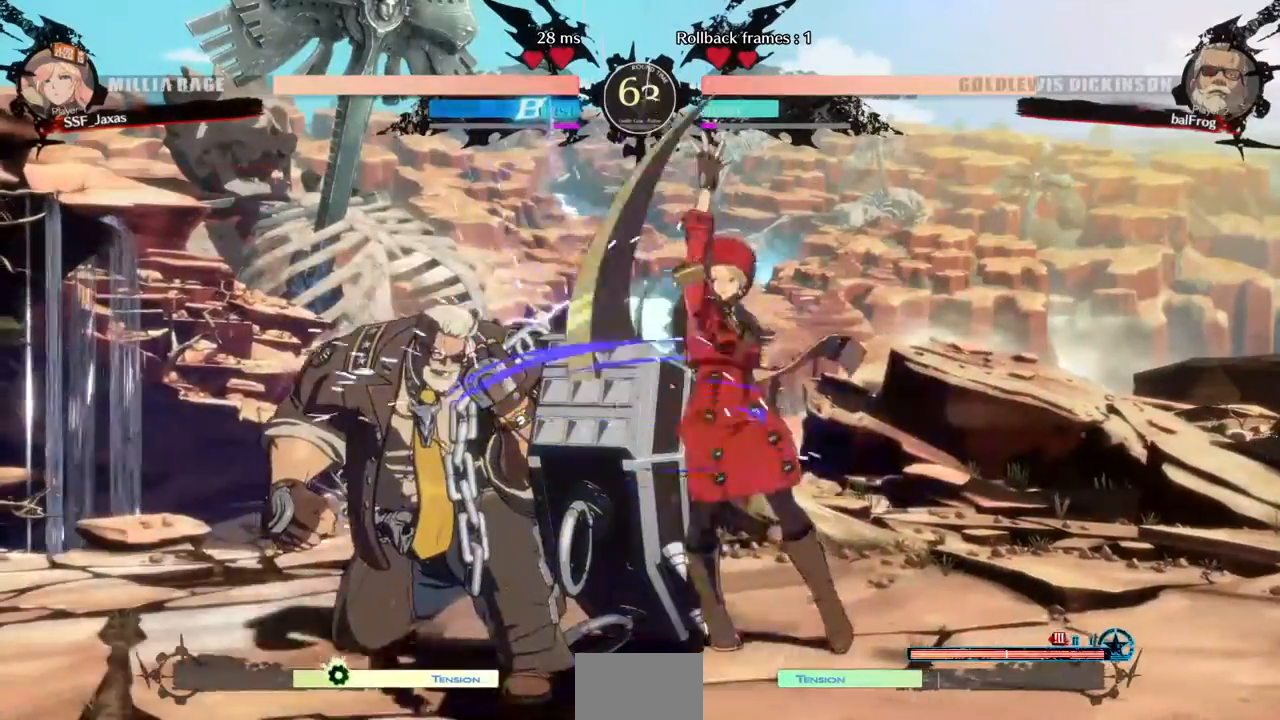
{"buttons": [], "events": [[40, "R1", "down"], [240, "DPAD_LEFT", "up"], [240, "R1", "up"]]}
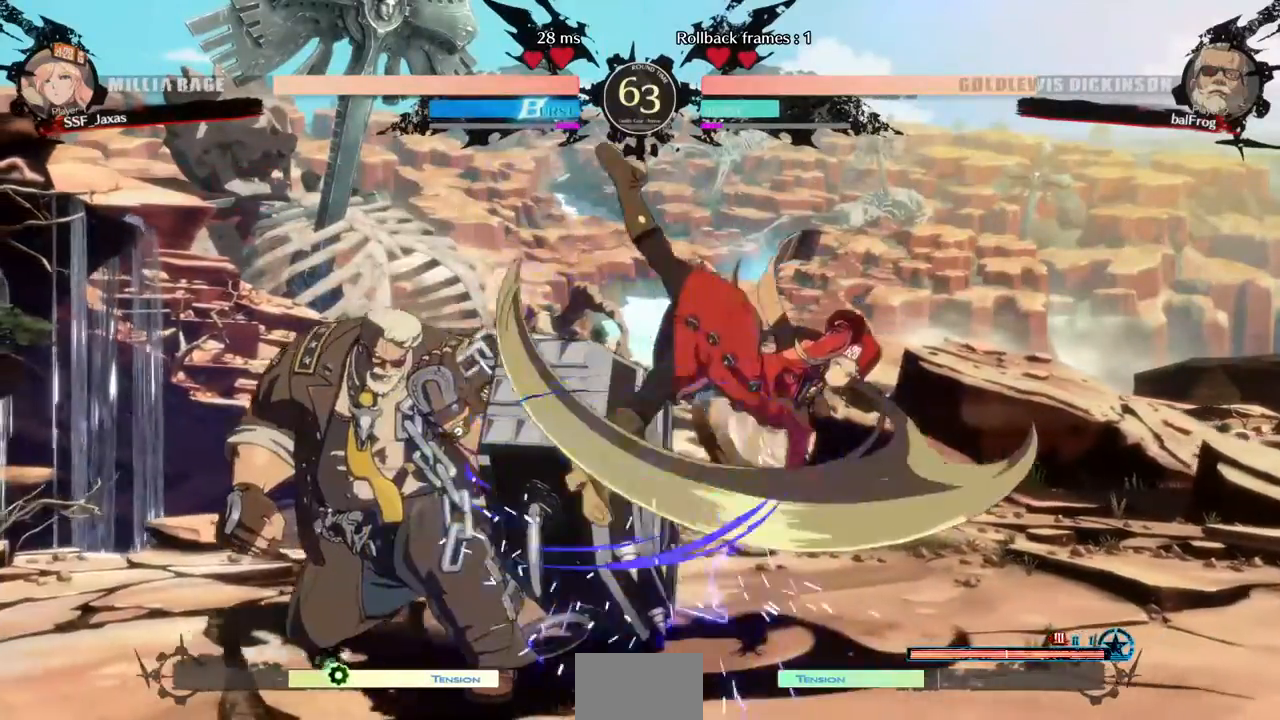
{"buttons": []}
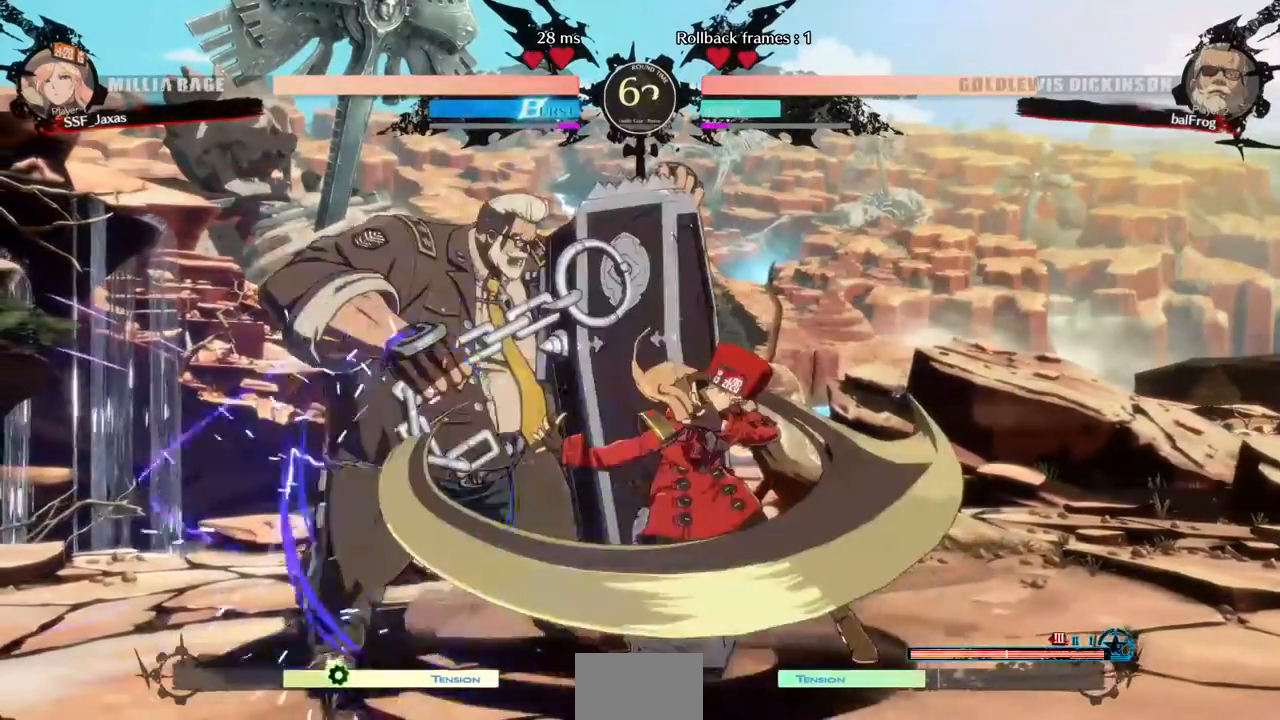
{"buttons": ["CIRCLE", "L1", "DPAD_LEFT"]}
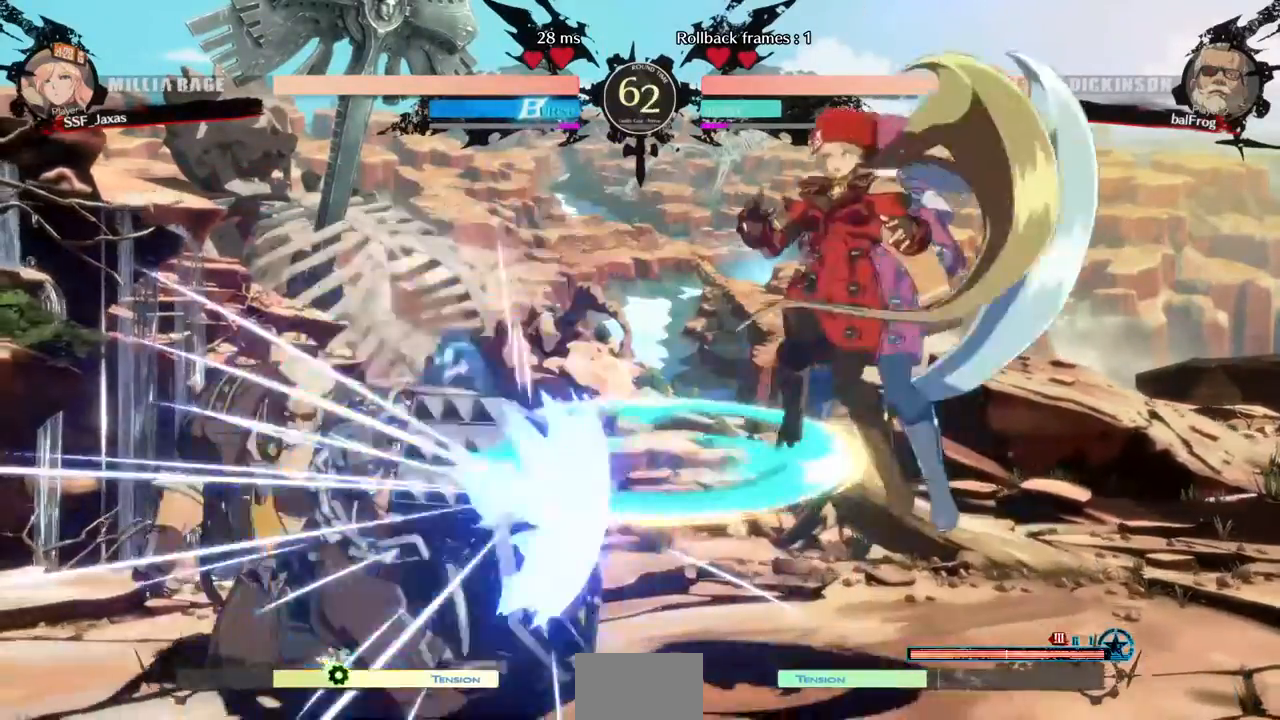
{"buttons": [], "events": [[400, "CIRCLE", "up"], [400, "L1", "up"], [480, "DPAD_LEFT", "up"]]}
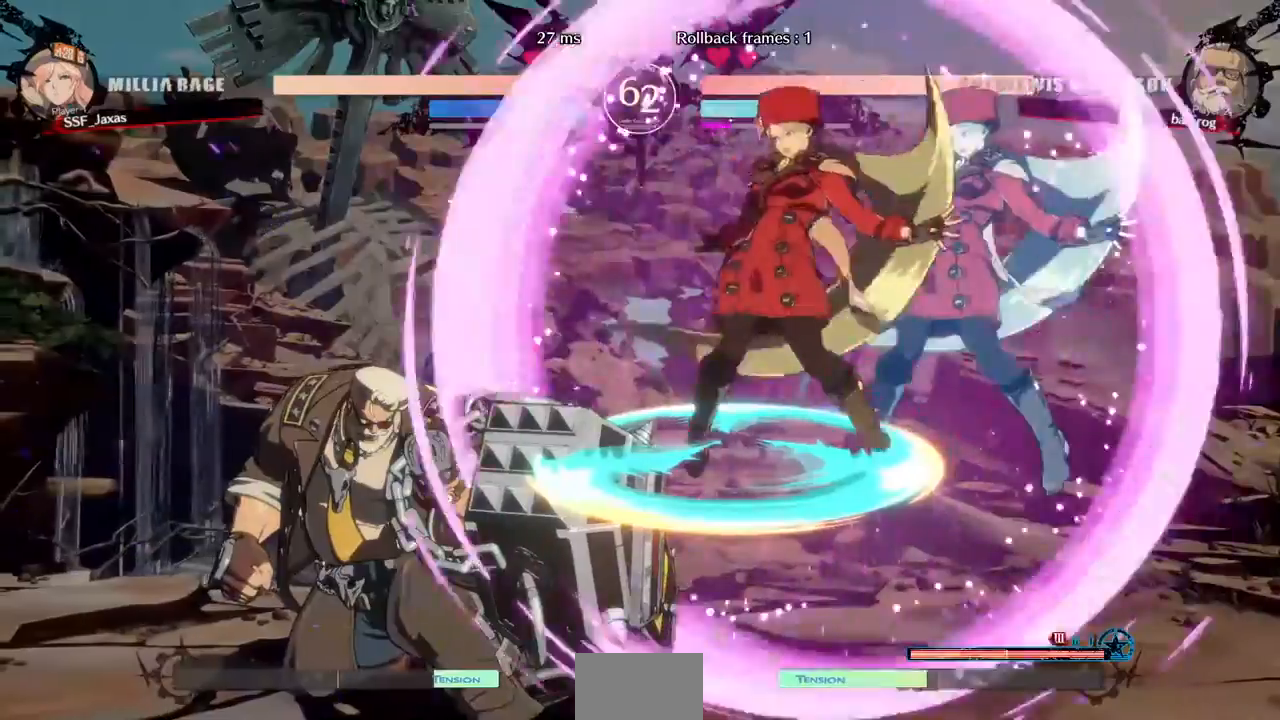
{"buttons": [], "events": [[360, "SQUARE", "down"], [440, "SQUARE", "up"]]}
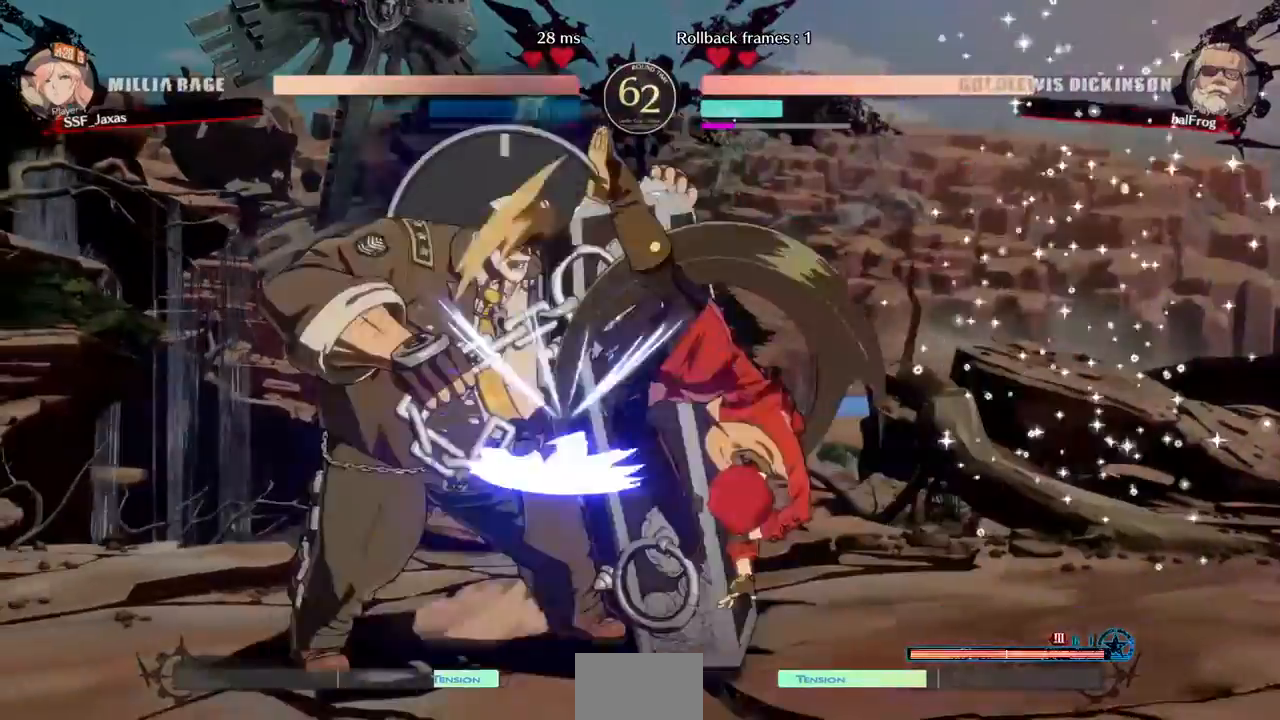
{"buttons": [], "events": [[40, "R2", "down"], [240, "R2", "up"], [360, "SQUARE", "down"], [480, "SQUARE", "up"]]}
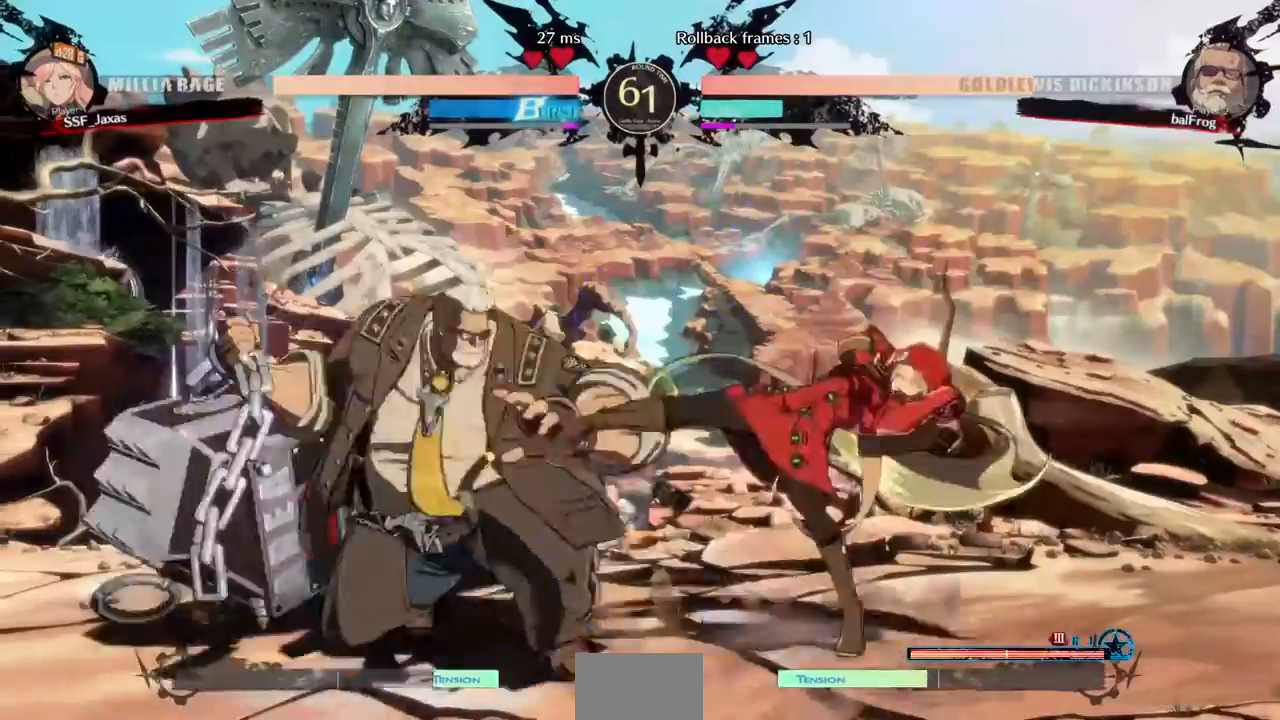
{"buttons": []}
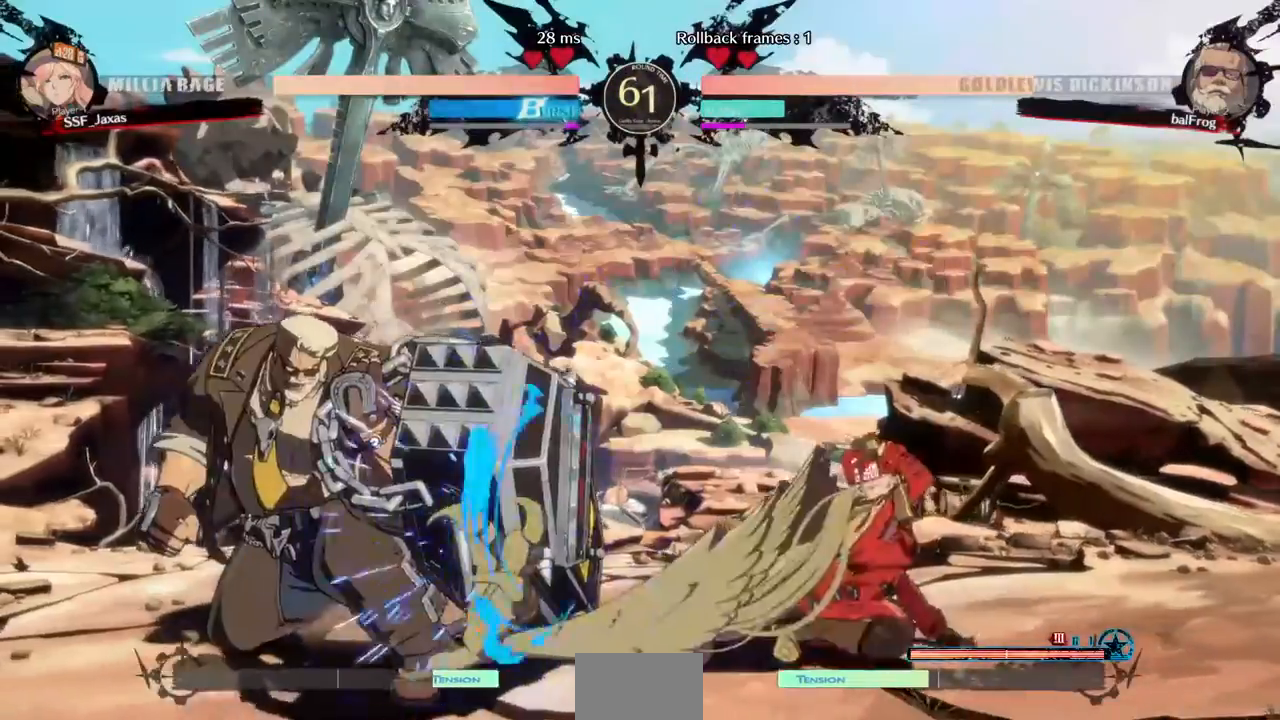
{"buttons": ["DPAD_RIGHT"], "events": [[40, "DPAD_LEFT", "down"], [80, "TRIANGLE", "down"], [160, "DPAD_LEFT", "up"], [160, "TRIANGLE", "up"], [320, "DPAD_RIGHT", "down"]]}
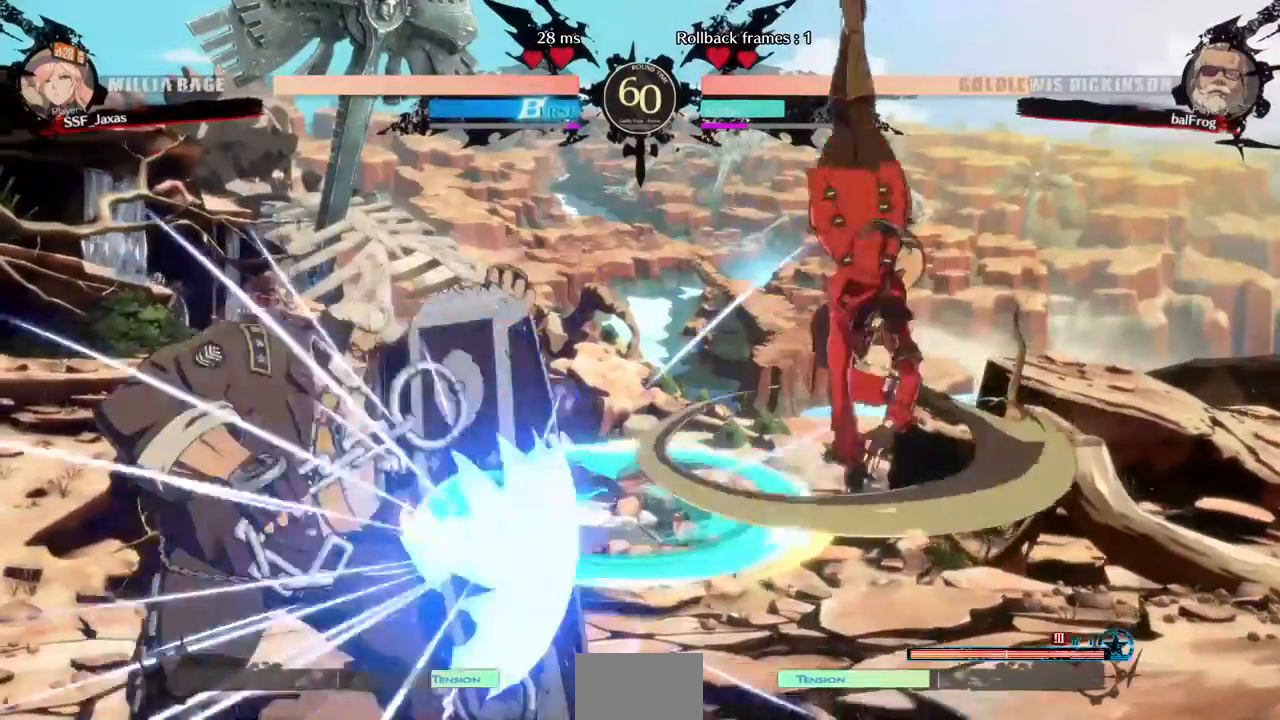
{"buttons": ["DPAD_RIGHT"], "events": [[240, "DPAD_RIGHT", "up"], [320, "DPAD_RIGHT", "down"]]}
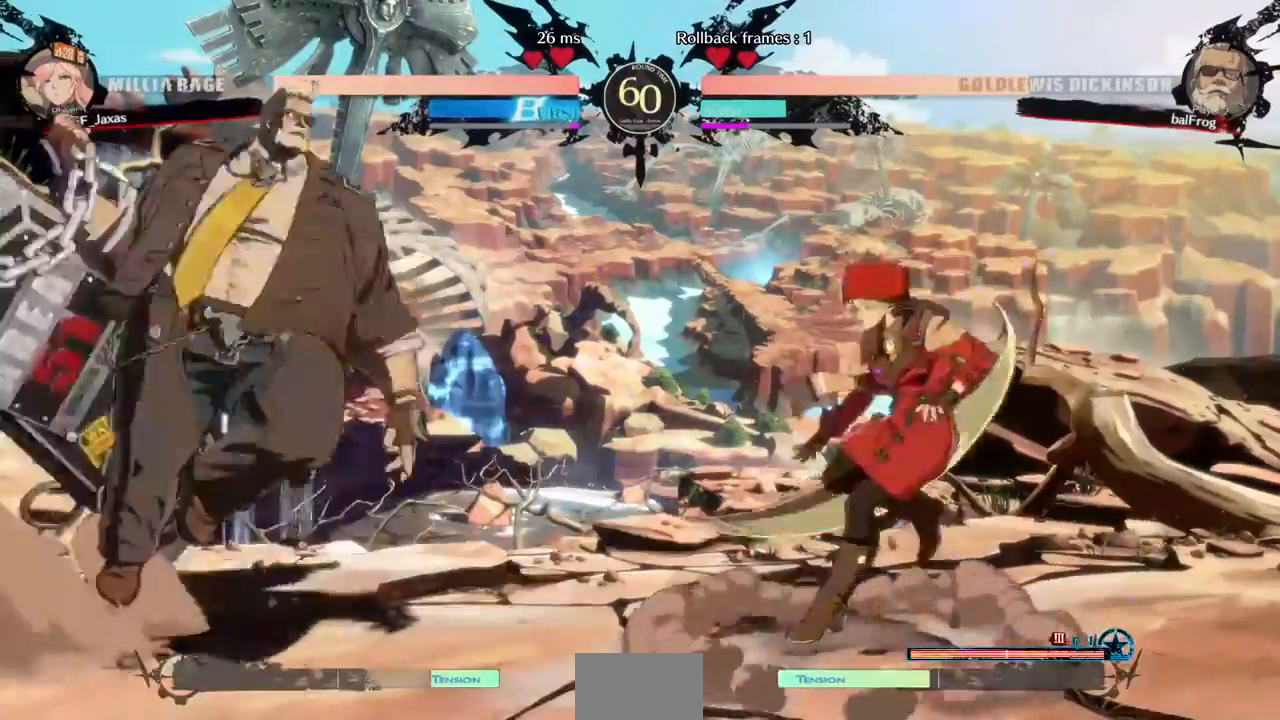
{"buttons": ["DPAD_RIGHT"]}